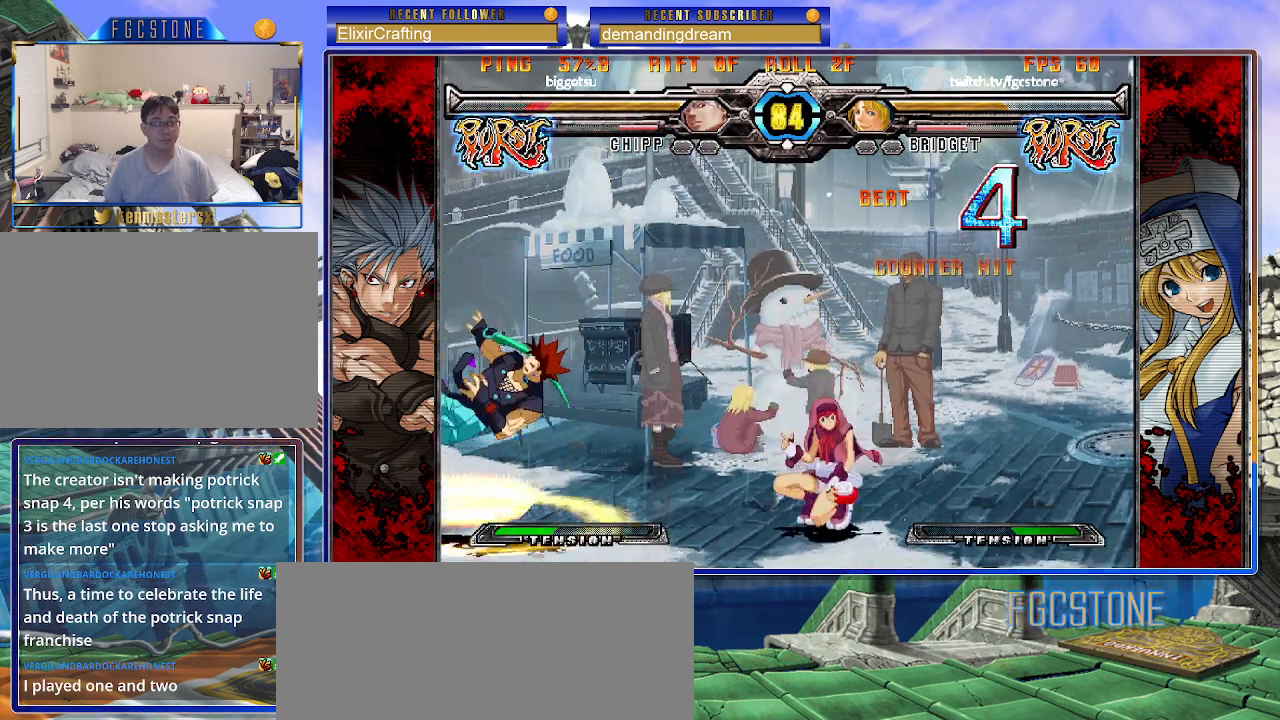
Gameplay with a controller (arcade stick); each line is a JSON object with the inputs held at the frame after it. "events" lists button and stick changes between this image and that frame as [ms after this image, input, new state], when the widget could be followed in between. Not read: L3 R3 other_buttons.
{"buttons": [], "left_stick": "down-left", "events": [[33, "HS", "down"], [100, "HS", "up"], [150, "left_stick", "center"], [500, "left_stick", "down-left"]]}
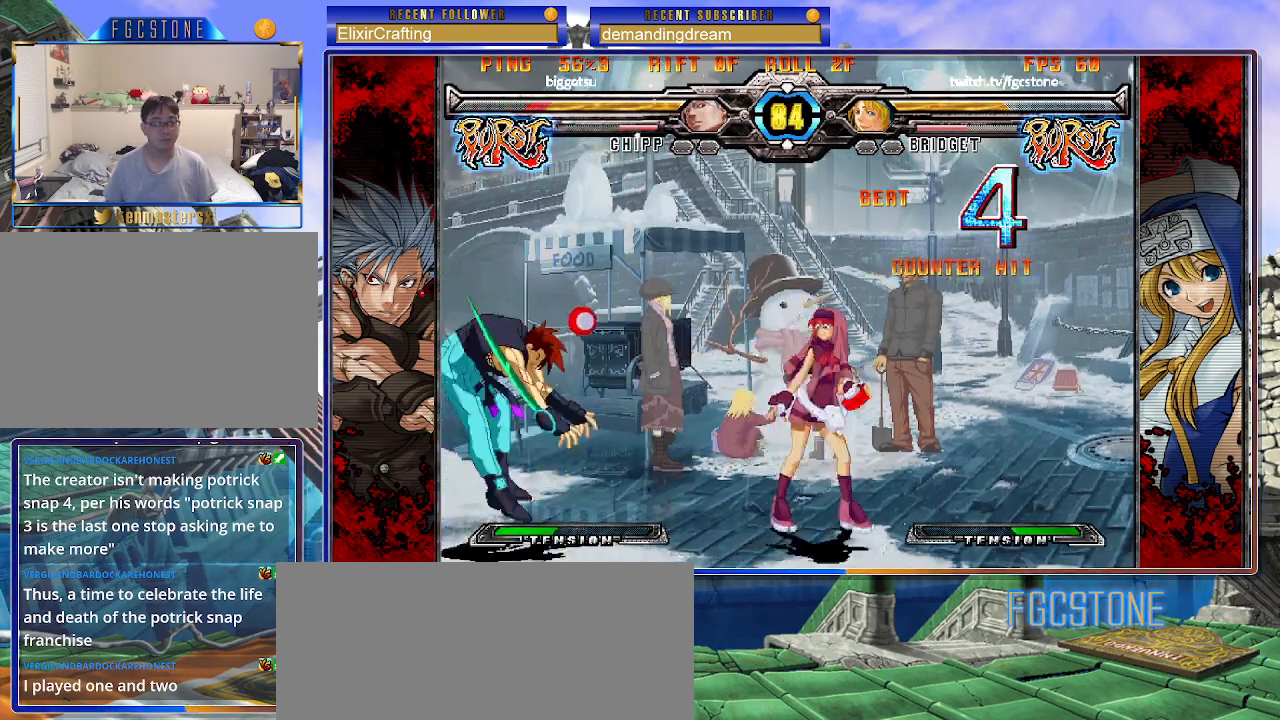
{"buttons": [], "left_stick": "center", "events": [[100, "left_stick", "right"], [150, "HS", "down"], [200, "left_stick", "center"], [217, "HS", "up"]]}
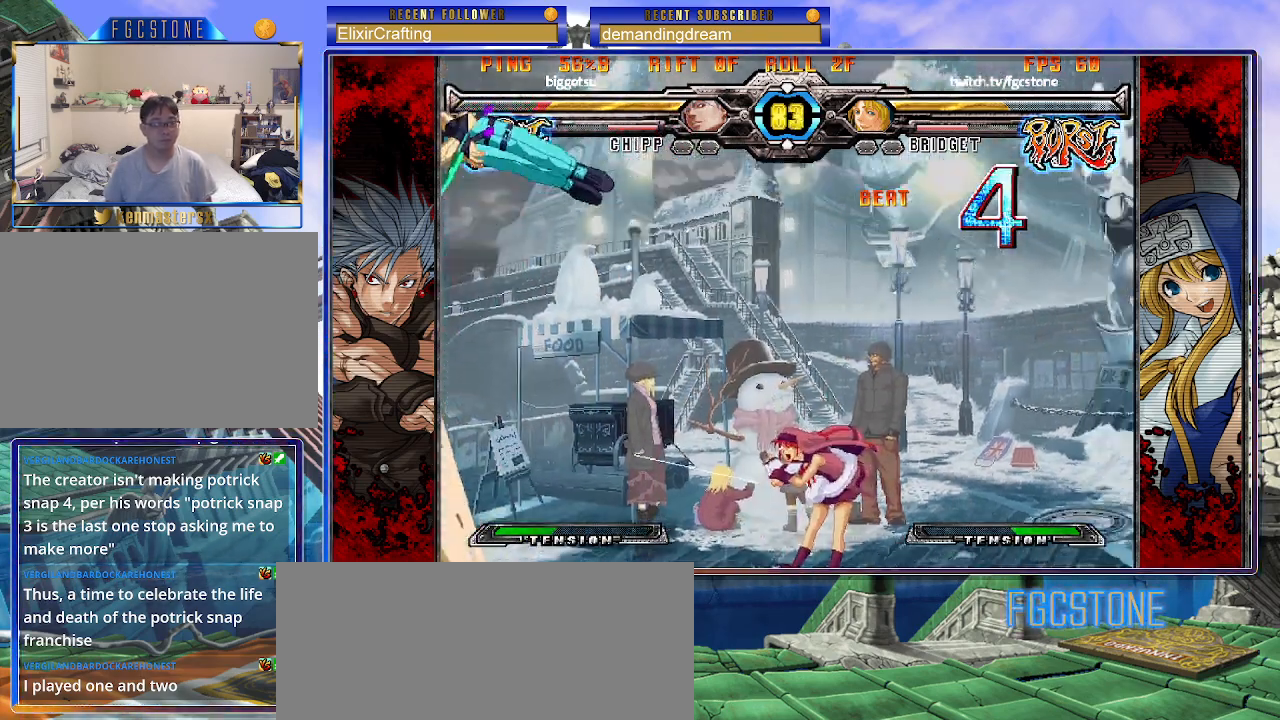
{"buttons": [], "left_stick": "center", "events": [[367, "left_stick", "up-left"], [500, "left_stick", "center"]]}
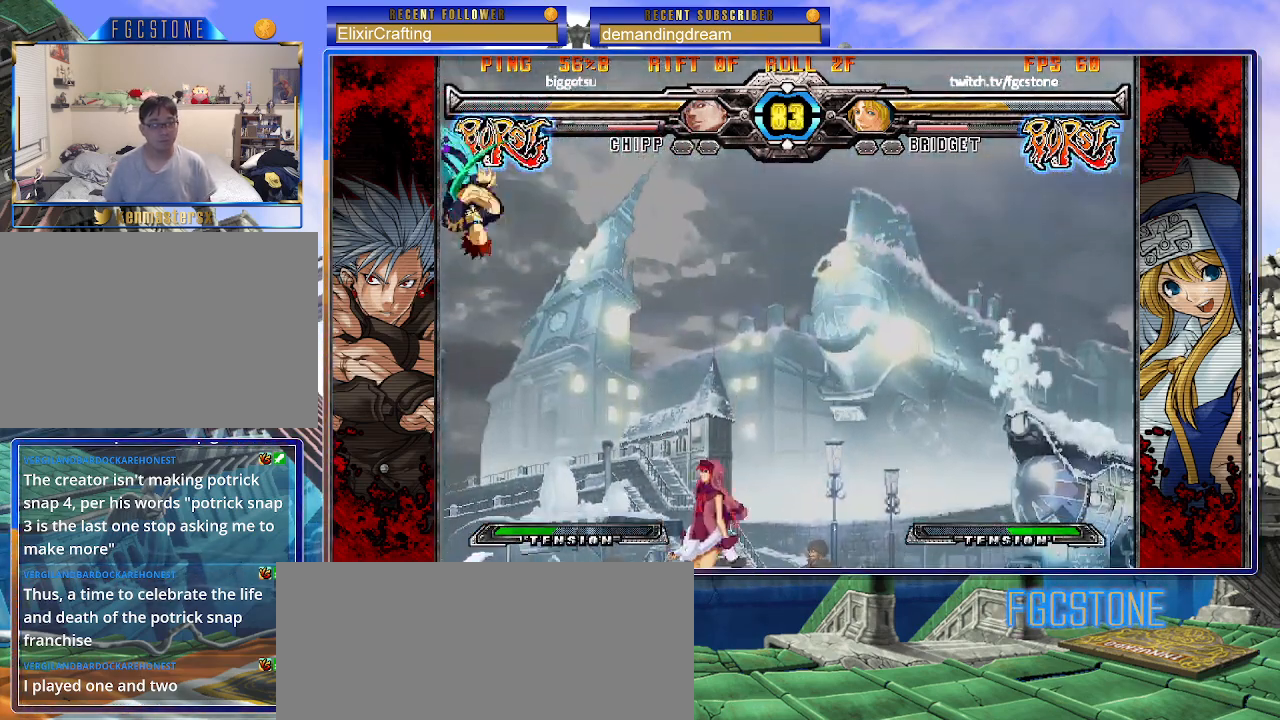
{"buttons": [], "left_stick": "right", "events": [[67, "left_stick", "right"]]}
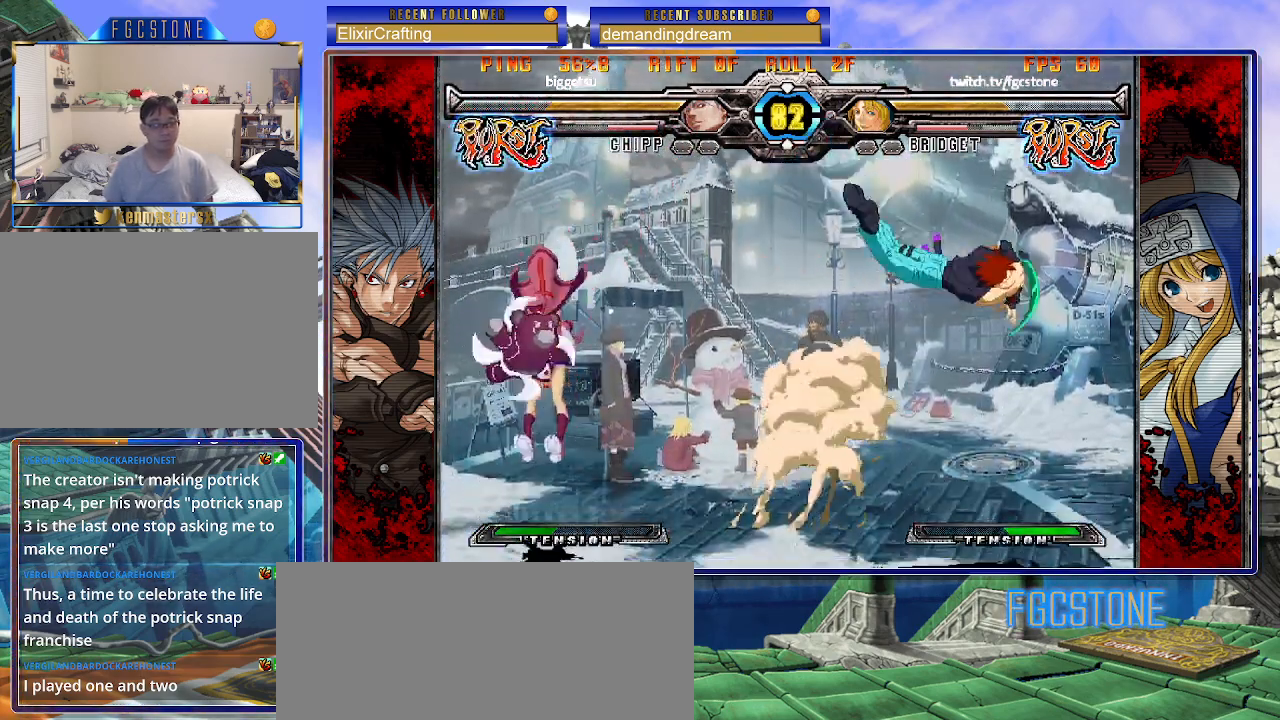
{"buttons": [], "left_stick": "left", "events": [[83, "left_stick", "center"], [150, "left_stick", "left"], [250, "left_stick", "center"], [300, "left_stick", "left"]]}
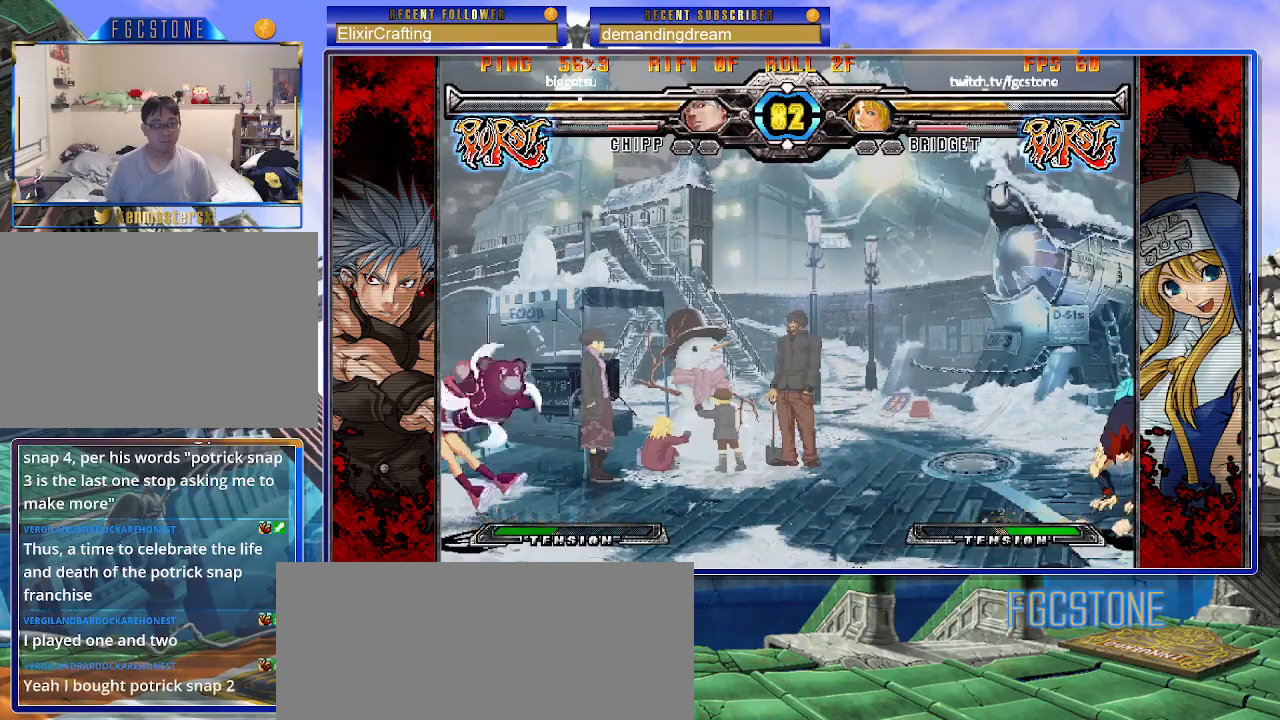
{"buttons": [], "left_stick": "up-right", "events": [[150, "left_stick", "up-left"], [417, "left_stick", "up-right"]]}
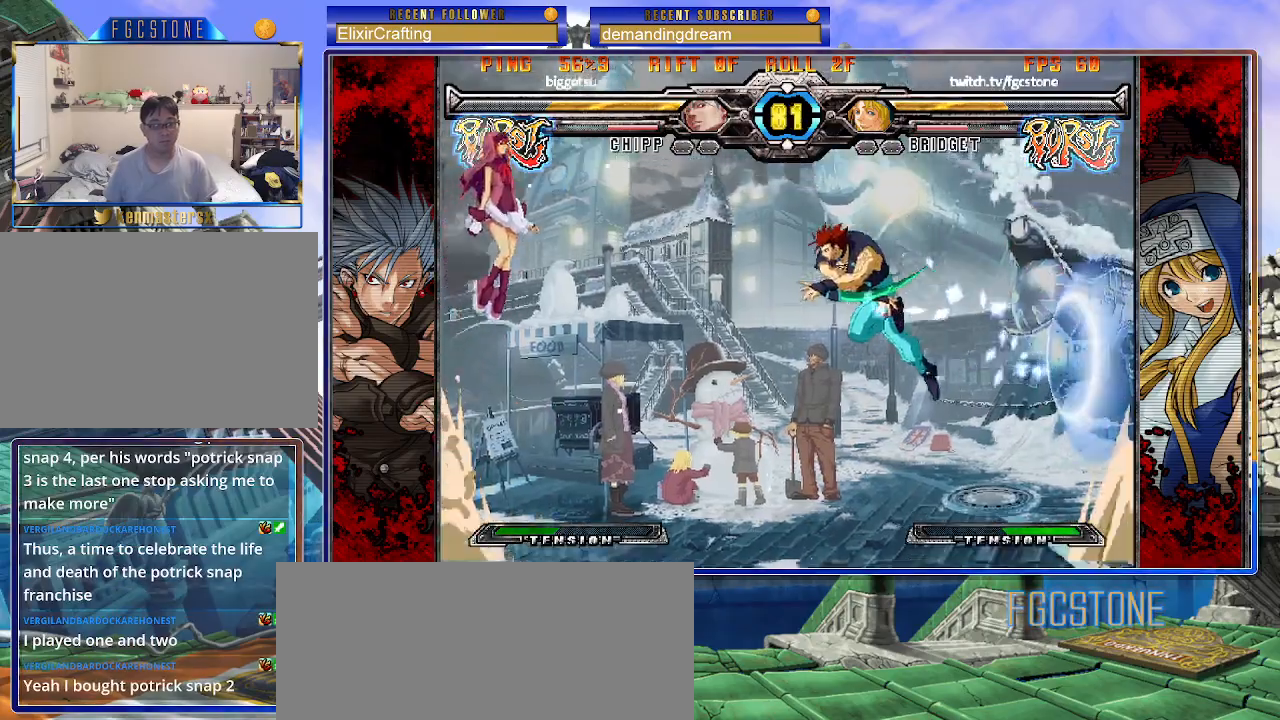
{"buttons": ["S"], "left_stick": "left", "events": [[167, "left_stick", "left"], [483, "S", "down"]]}
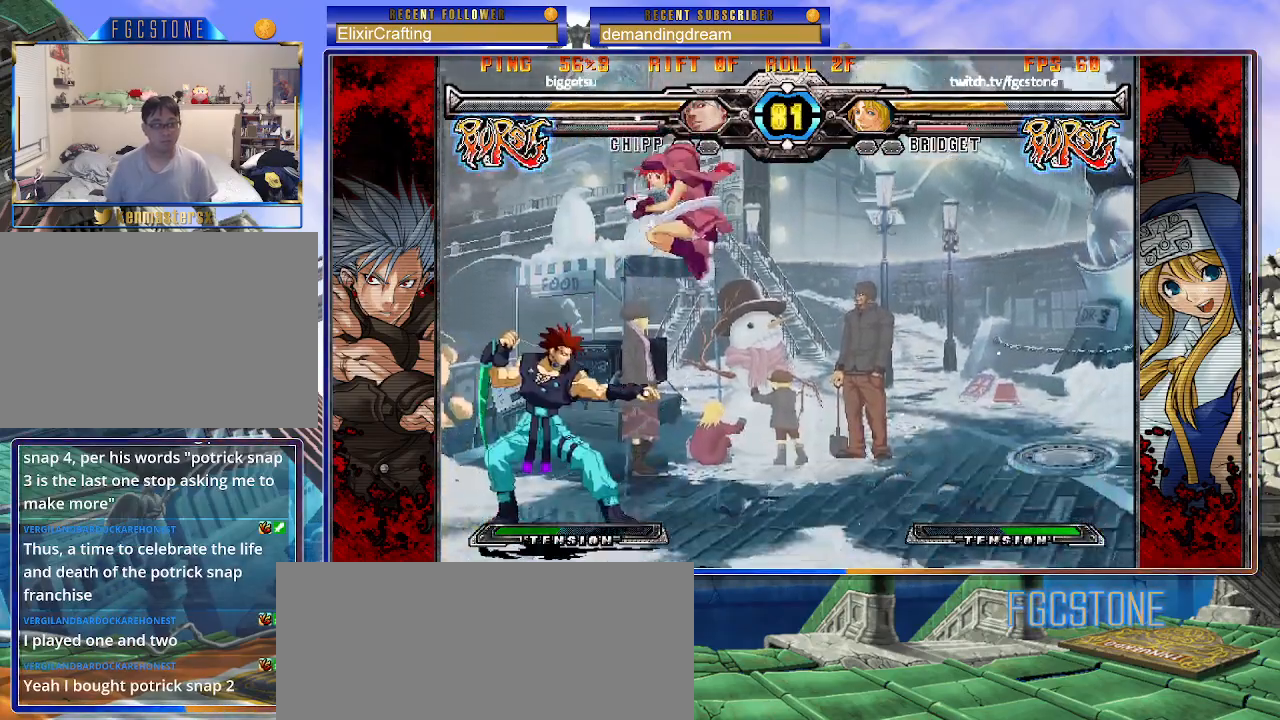
{"buttons": [], "left_stick": "down-right", "events": [[67, "left_stick", "down-right"], [117, "S", "up"]]}
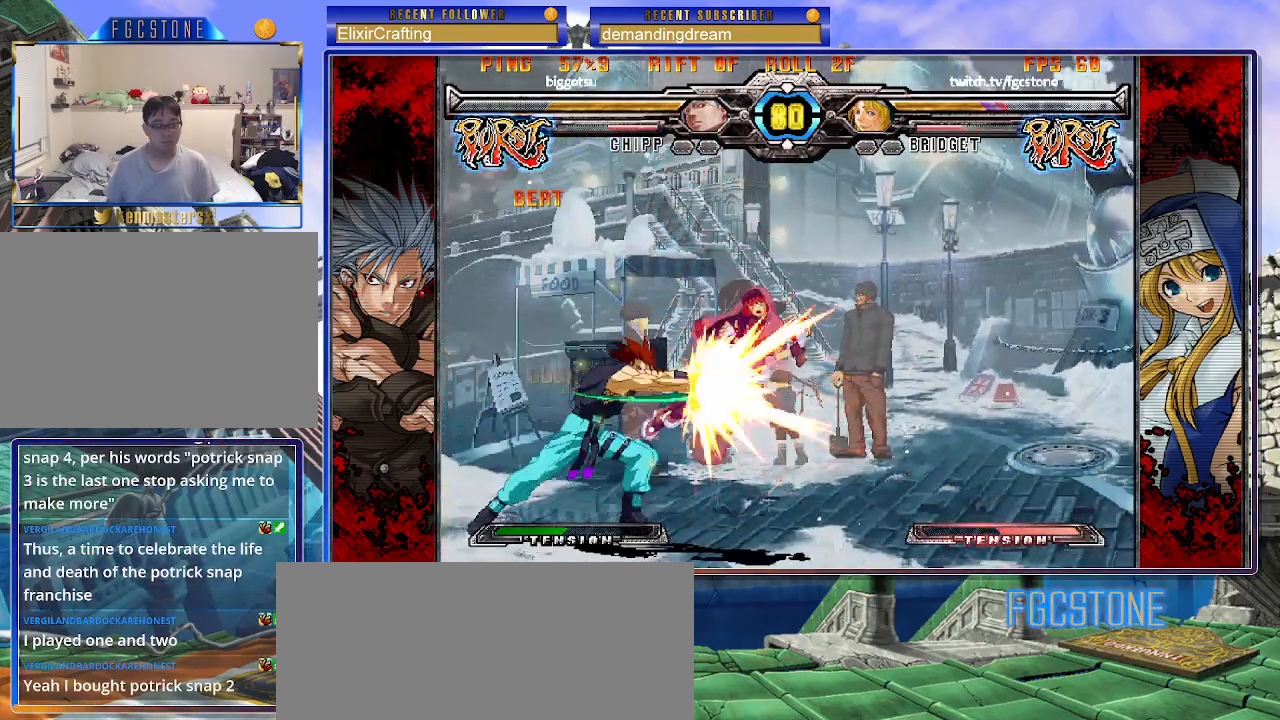
{"buttons": ["S"], "left_stick": "right", "events": [[50, "P", "down"], [83, "K", "down"], [100, "left_stick", "right"], [117, "S", "down"], [167, "P", "up"], [183, "K", "up"], [233, "K", "down"], [233, "P", "down"], [233, "S", "up"], [300, "S", "down"], [333, "K", "up"], [333, "P", "up"], [367, "K", "down"], [400, "P", "down"], [400, "S", "up"], [467, "S", "down"], [483, "K", "up"], [483, "P", "up"]]}
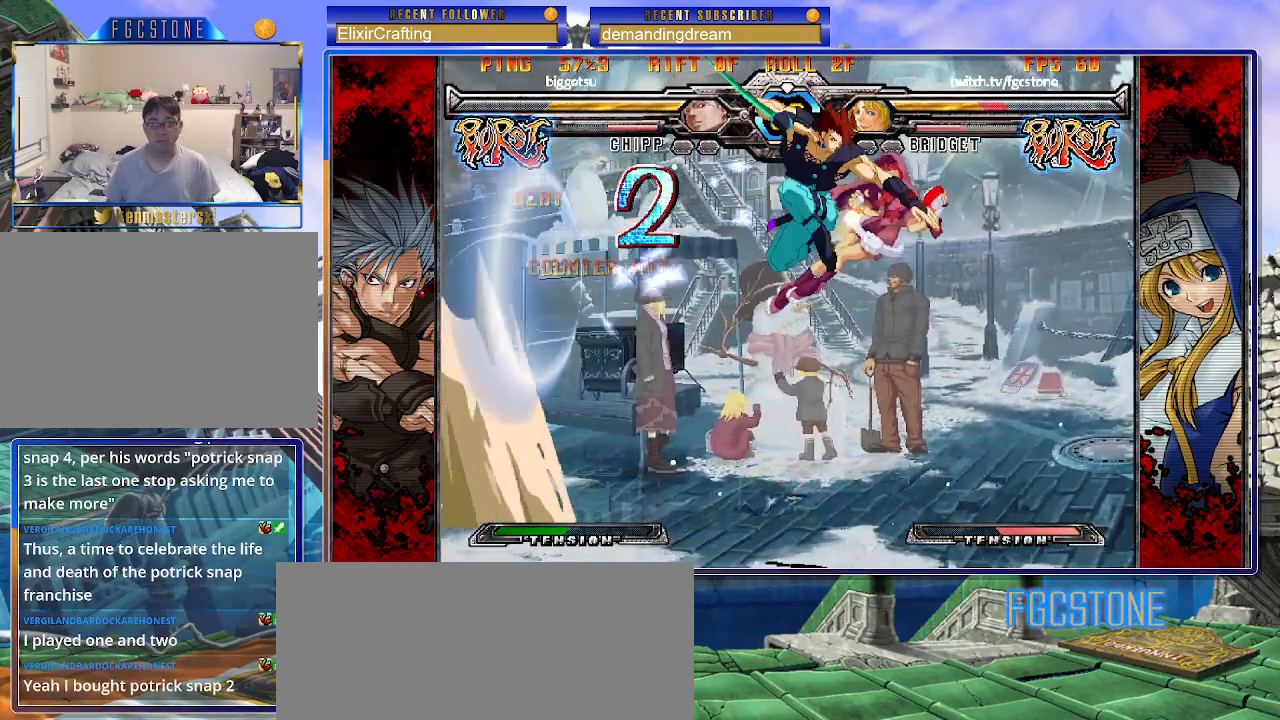
{"buttons": [], "left_stick": "right", "events": [[50, "K", "down"], [50, "P", "down"], [67, "S", "up"], [117, "S", "down"], [150, "K", "up"], [150, "P", "up"], [183, "K", "down"], [183, "P", "down"], [250, "S", "up"], [283, "K", "up"], [300, "S", "down"], [317, "P", "up"], [333, "P", "down"], [333, "S", "up"], [450, "P", "up"]]}
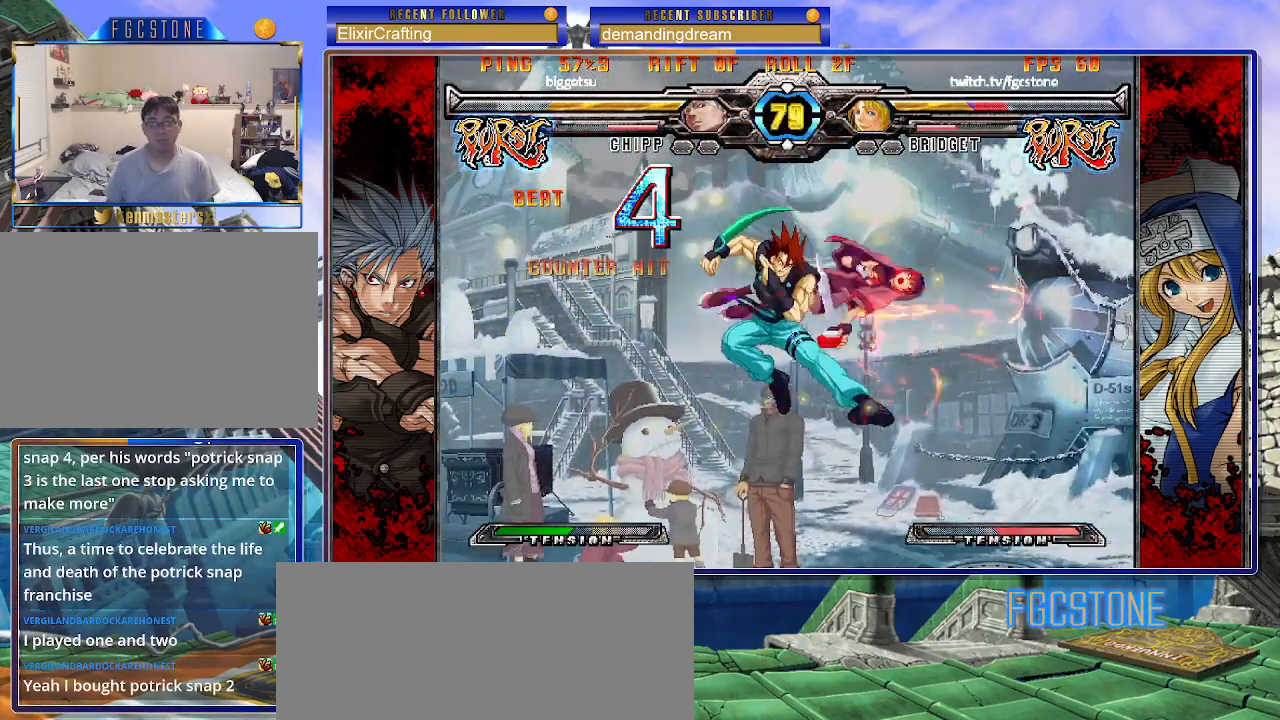
{"buttons": [], "left_stick": "center", "events": [[67, "left_stick", "center"]]}
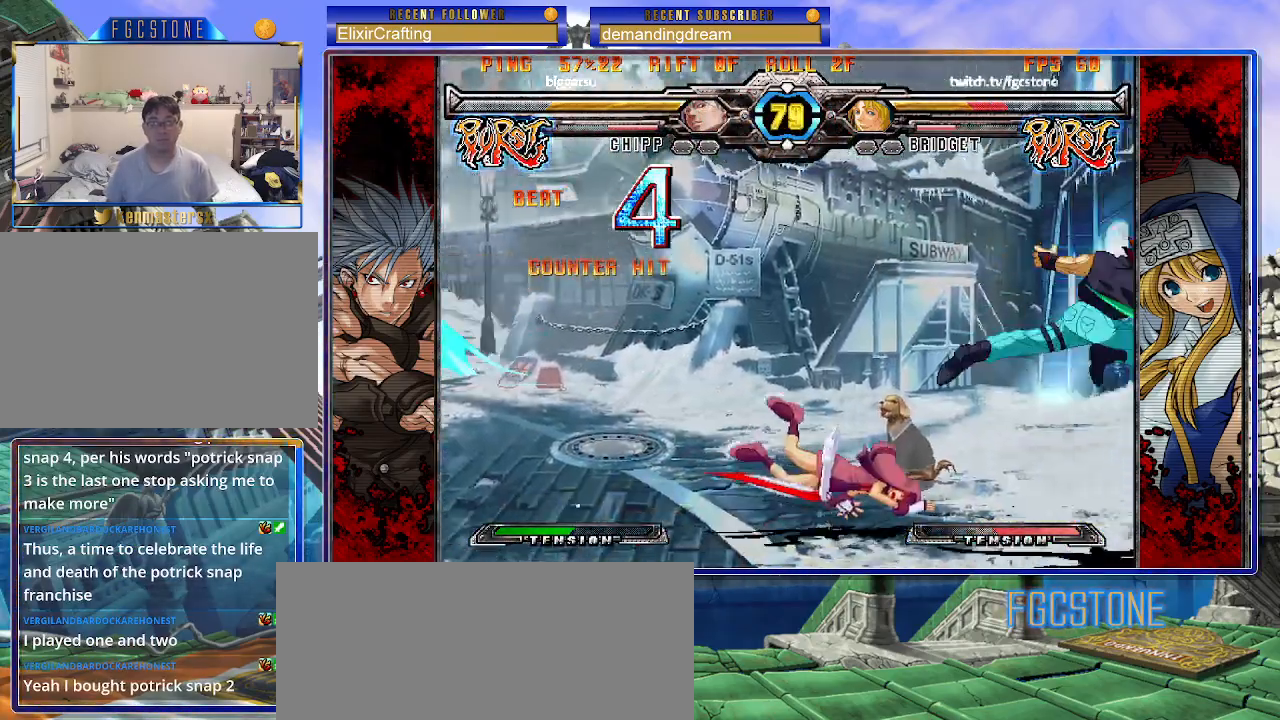
{"buttons": [], "left_stick": "right", "events": [[500, "left_stick", "right"]]}
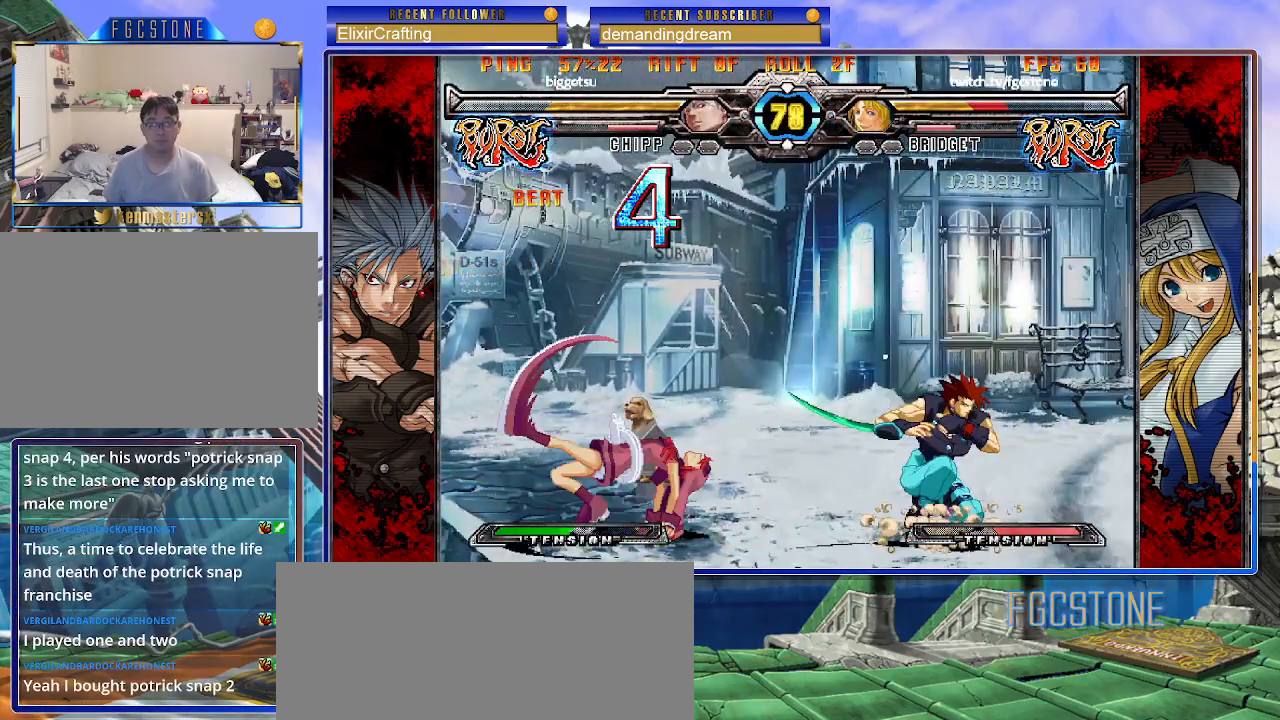
{"buttons": [], "left_stick": "left", "events": [[100, "left_stick", "down-left"], [200, "left_stick", "down-right"], [250, "P", "down"], [300, "P", "up"], [300, "left_stick", "center"], [367, "left_stick", "left"]]}
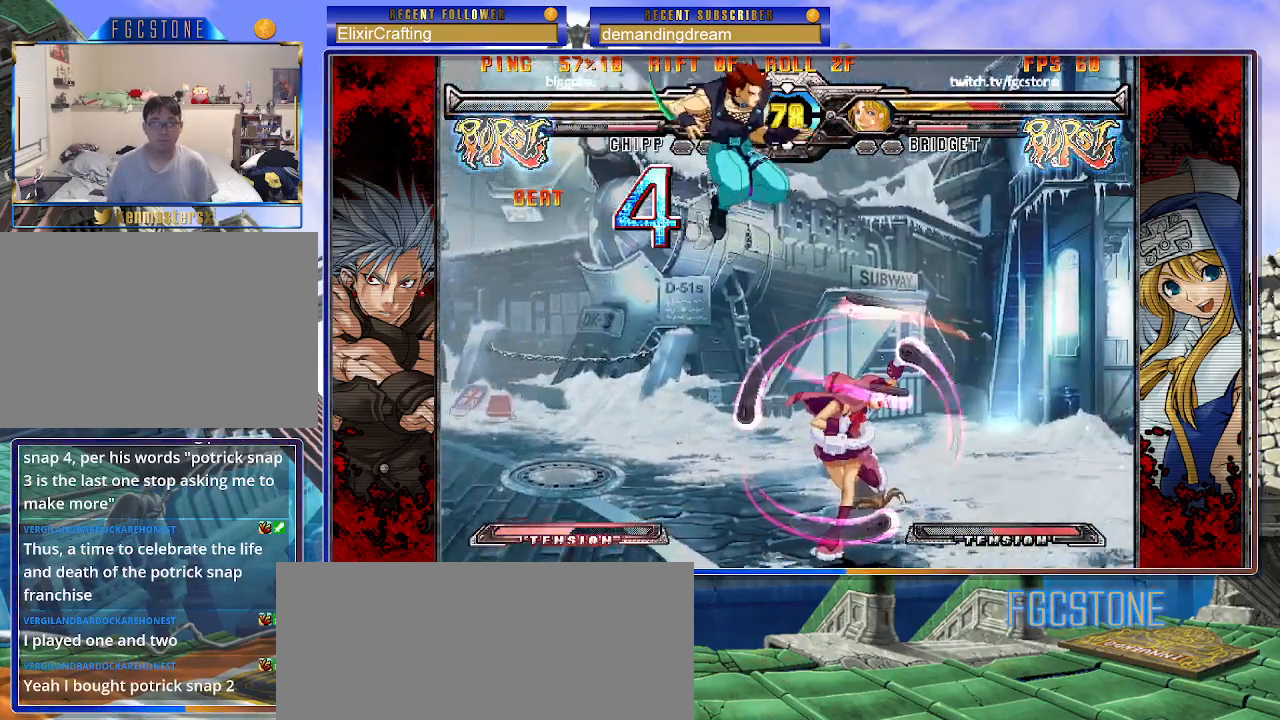
{"buttons": [], "left_stick": "right", "events": [[467, "left_stick", "right"]]}
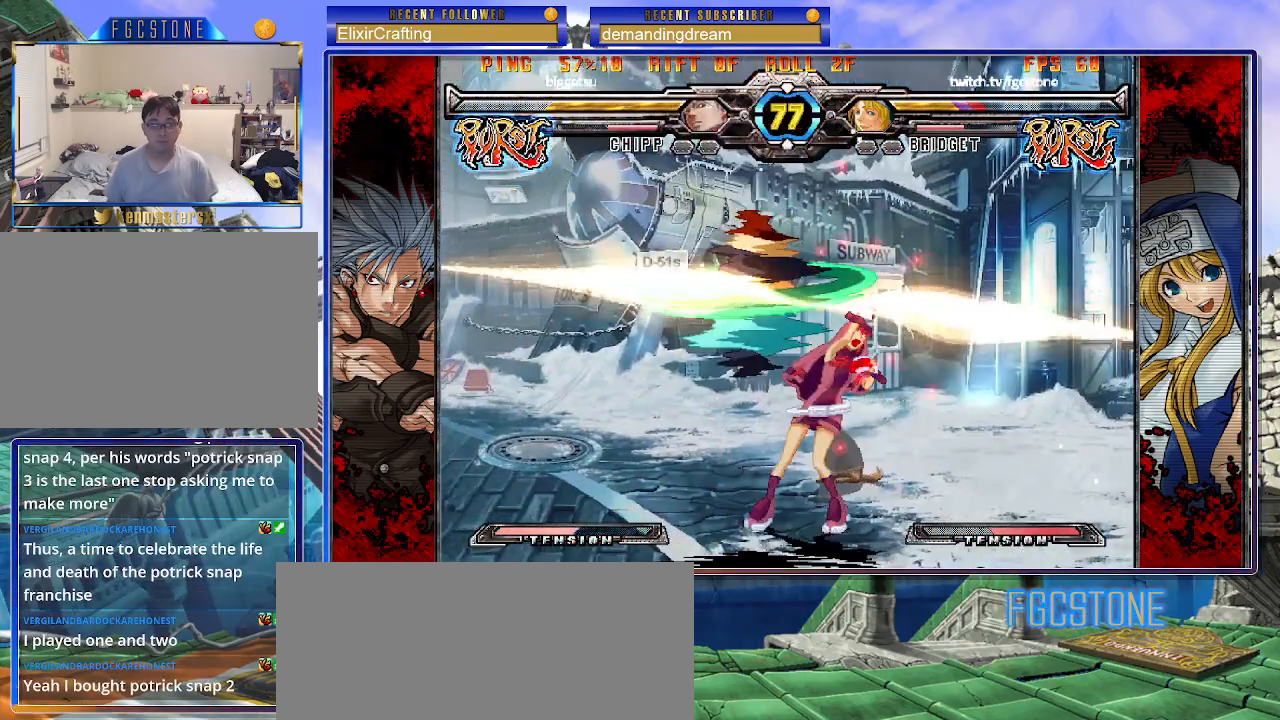
{"buttons": [], "left_stick": "down-right", "events": [[167, "left_stick", "down-right"]]}
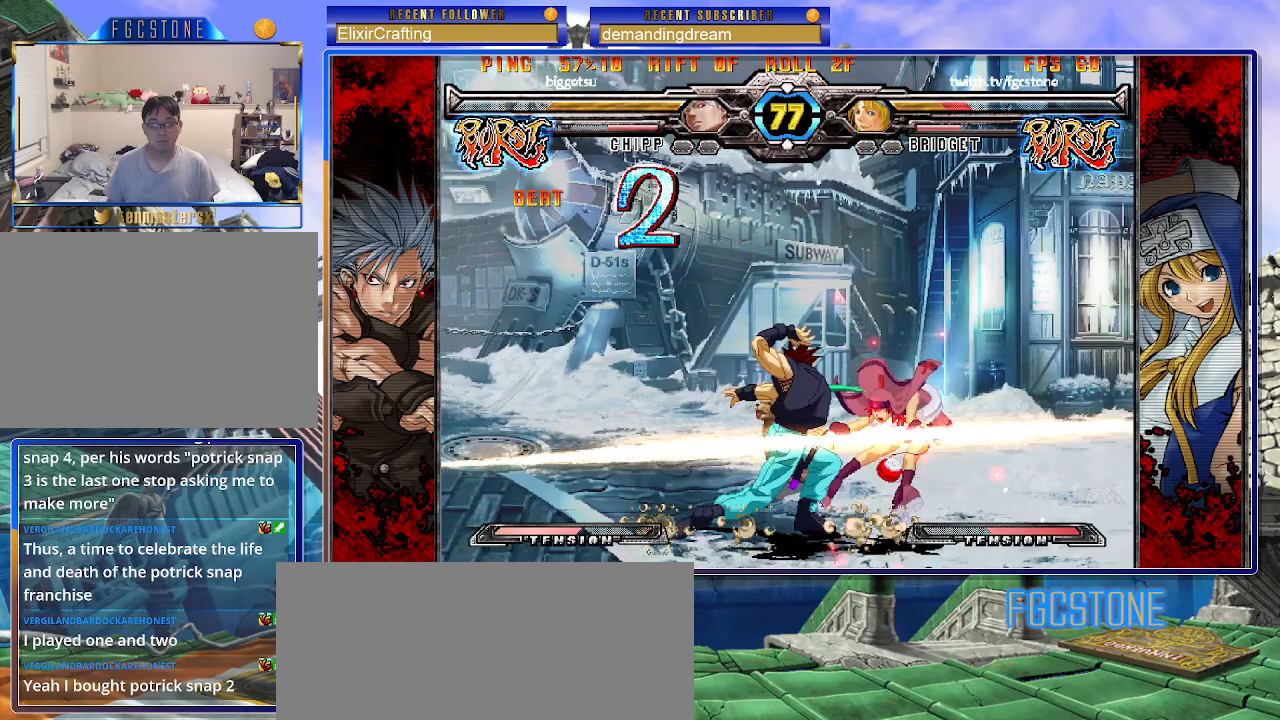
{"buttons": [], "left_stick": "down-right", "events": []}
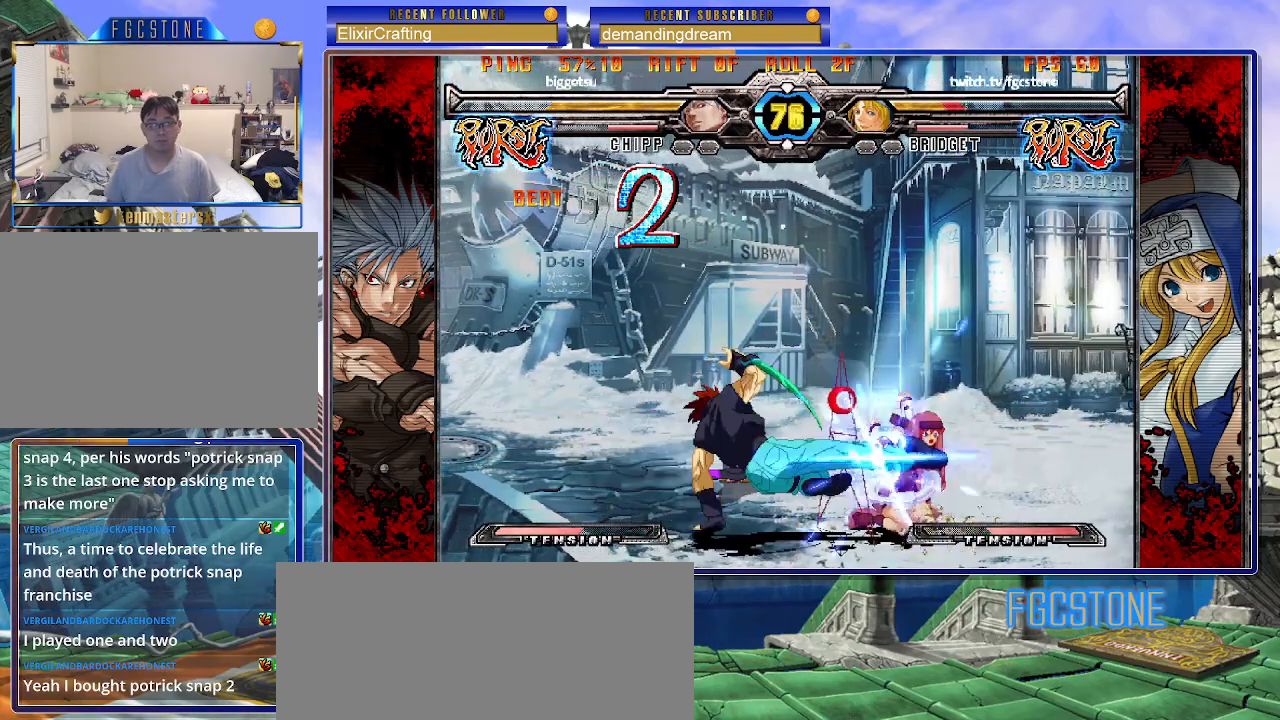
{"buttons": [], "left_stick": "down-right", "events": []}
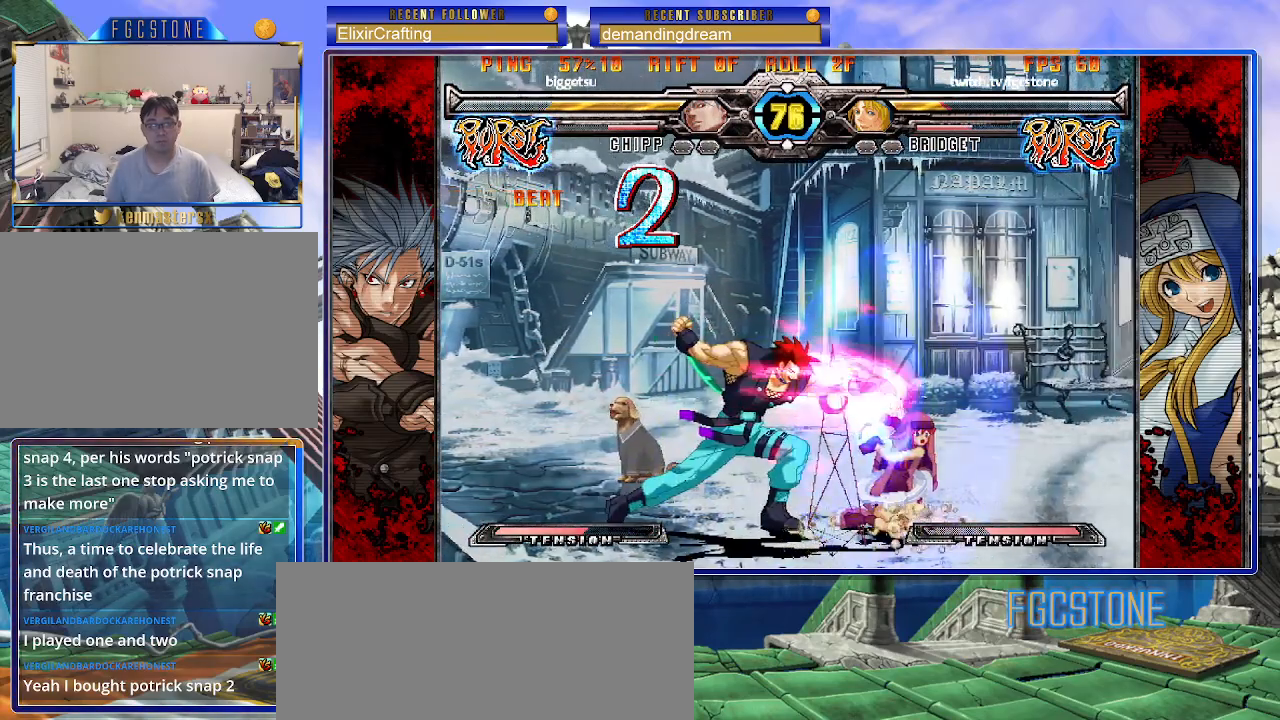
{"buttons": [], "left_stick": "down-right", "events": []}
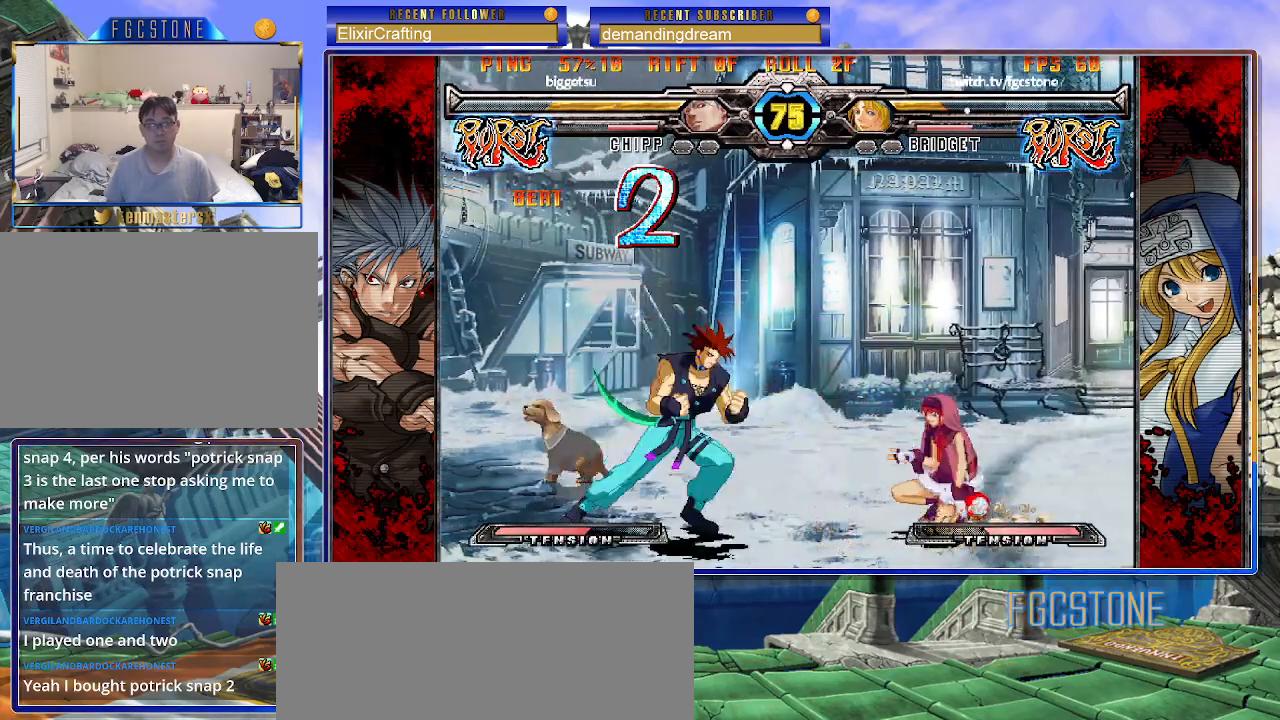
{"buttons": [], "left_stick": "down-right", "events": []}
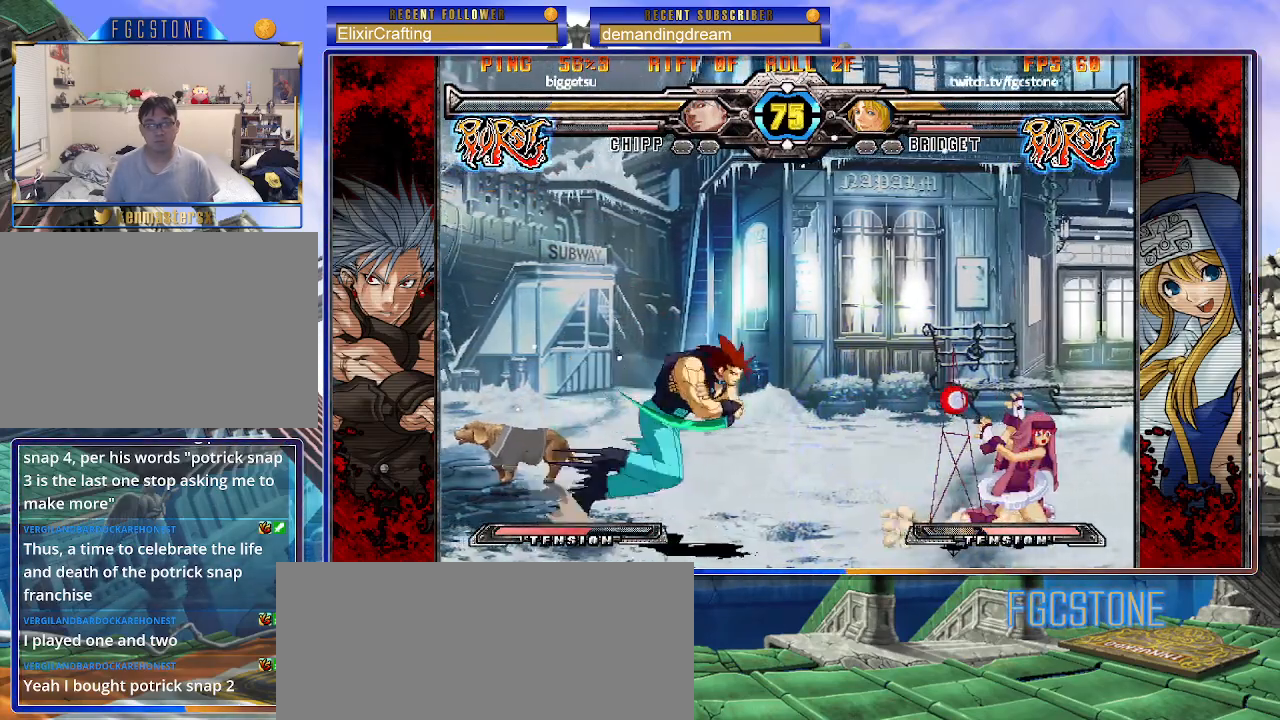
{"buttons": [], "left_stick": "right", "events": [[50, "left_stick", "up-right"], [417, "left_stick", "right"]]}
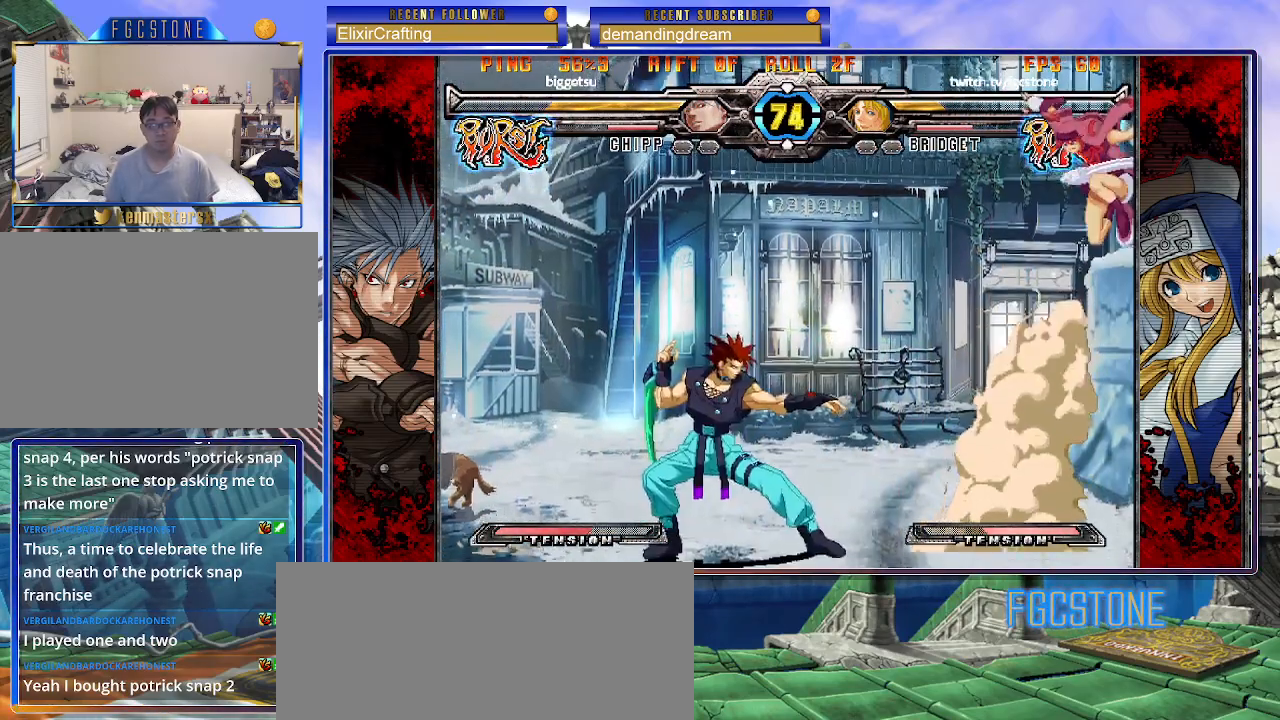
{"buttons": ["P"], "left_stick": "left", "events": [[17, "S", "down"], [33, "left_stick", "center"], [117, "S", "up"], [267, "left_stick", "left"], [333, "left_stick", "center"], [400, "left_stick", "left"], [483, "P", "down"]]}
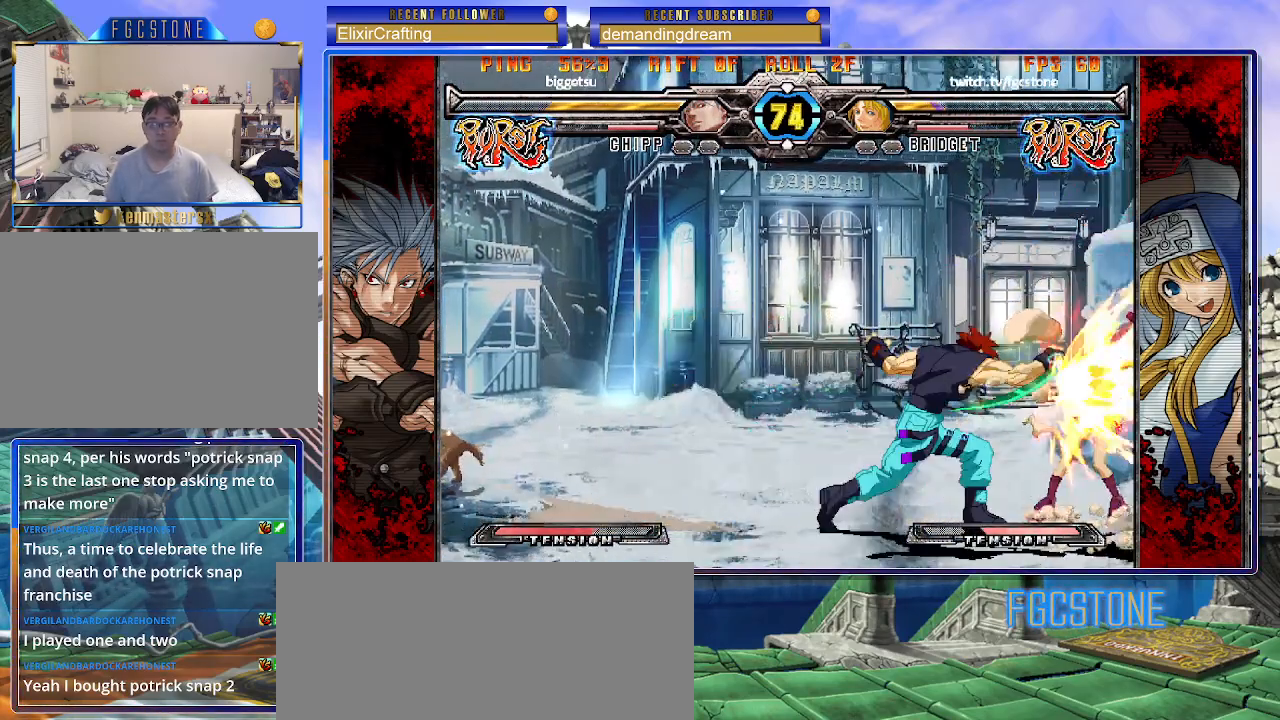
{"buttons": [], "left_stick": "down-right", "events": [[50, "P", "up"], [150, "left_stick", "center"], [200, "left_stick", "right"], [267, "left_stick", "down-right"]]}
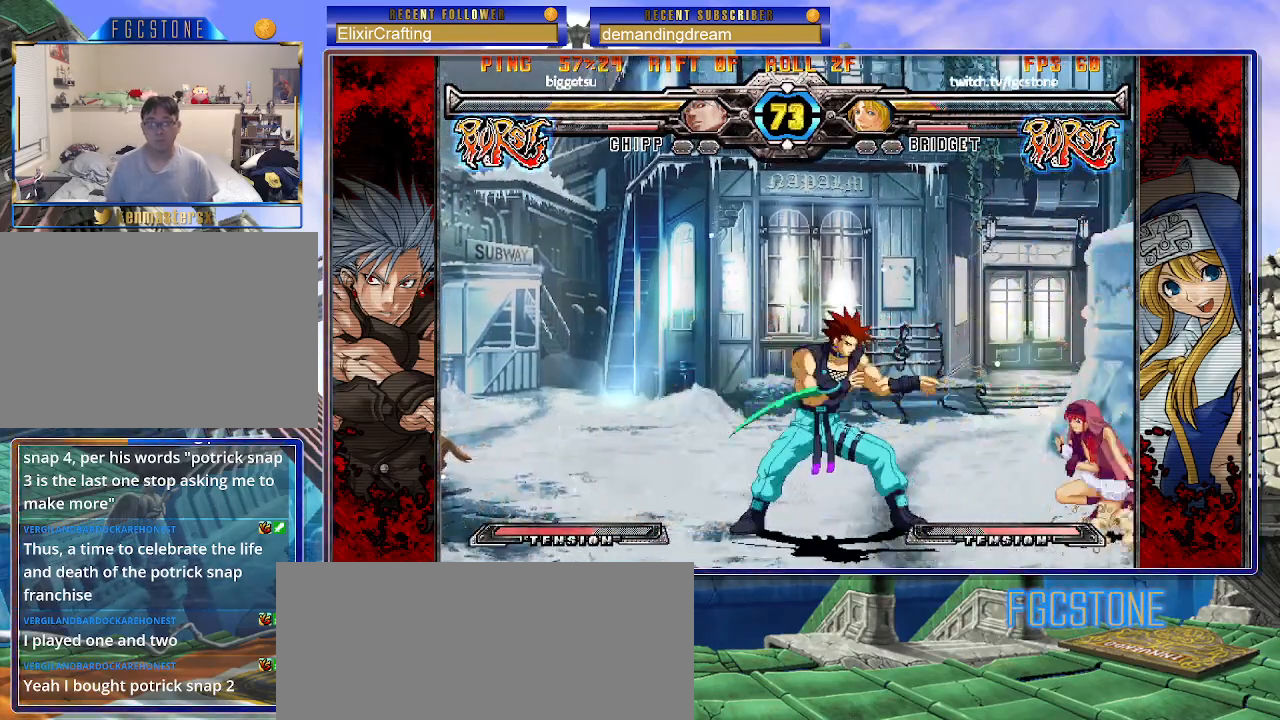
{"buttons": [], "left_stick": "left", "events": [[367, "left_stick", "left"], [417, "S", "down"], [483, "S", "up"]]}
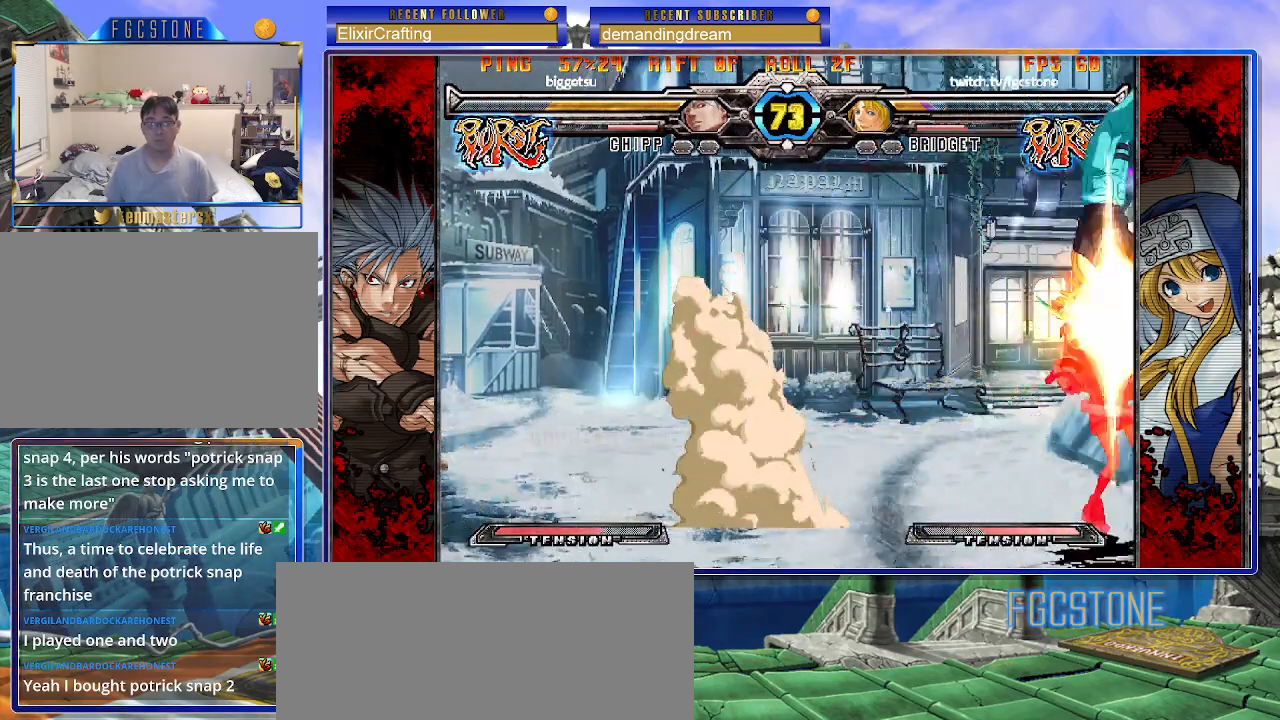
{"buttons": [], "left_stick": "right", "events": [[400, "left_stick", "center"], [467, "left_stick", "right"]]}
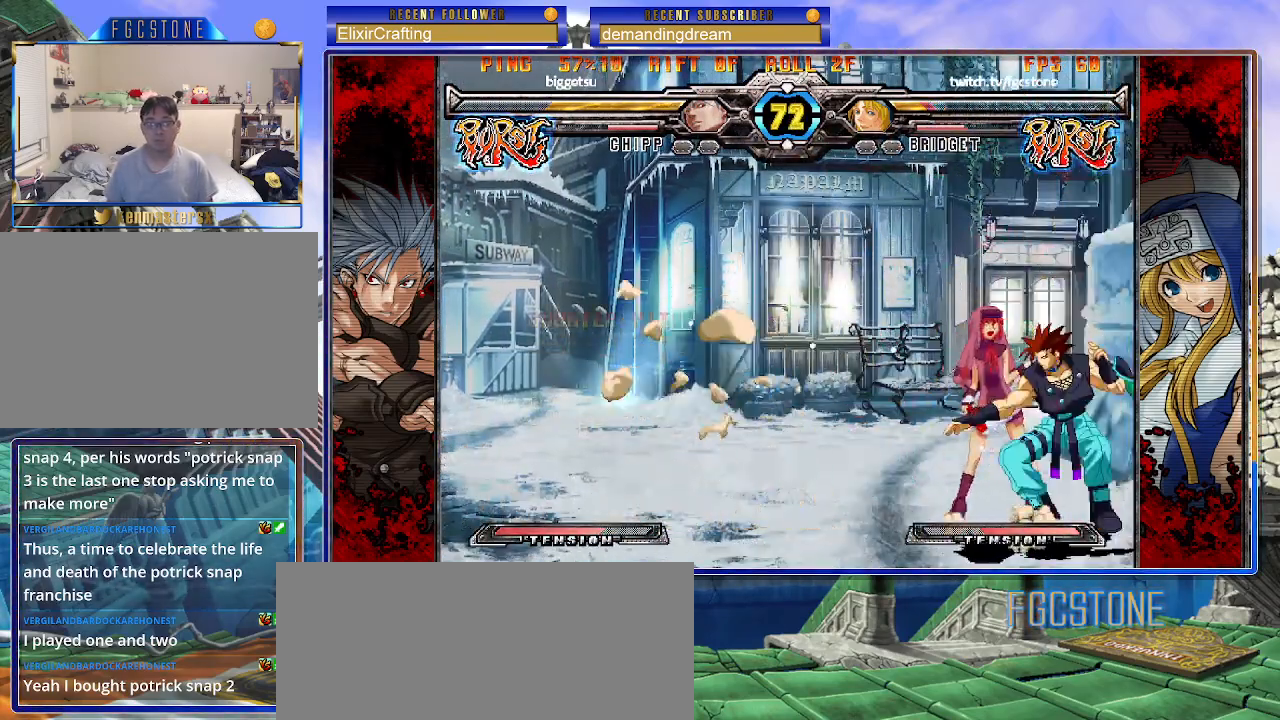
{"buttons": [], "left_stick": "down-left", "events": [[83, "left_stick", "down-left"], [167, "P", "down"], [233, "P", "up"], [333, "P", "down"], [433, "P", "up"]]}
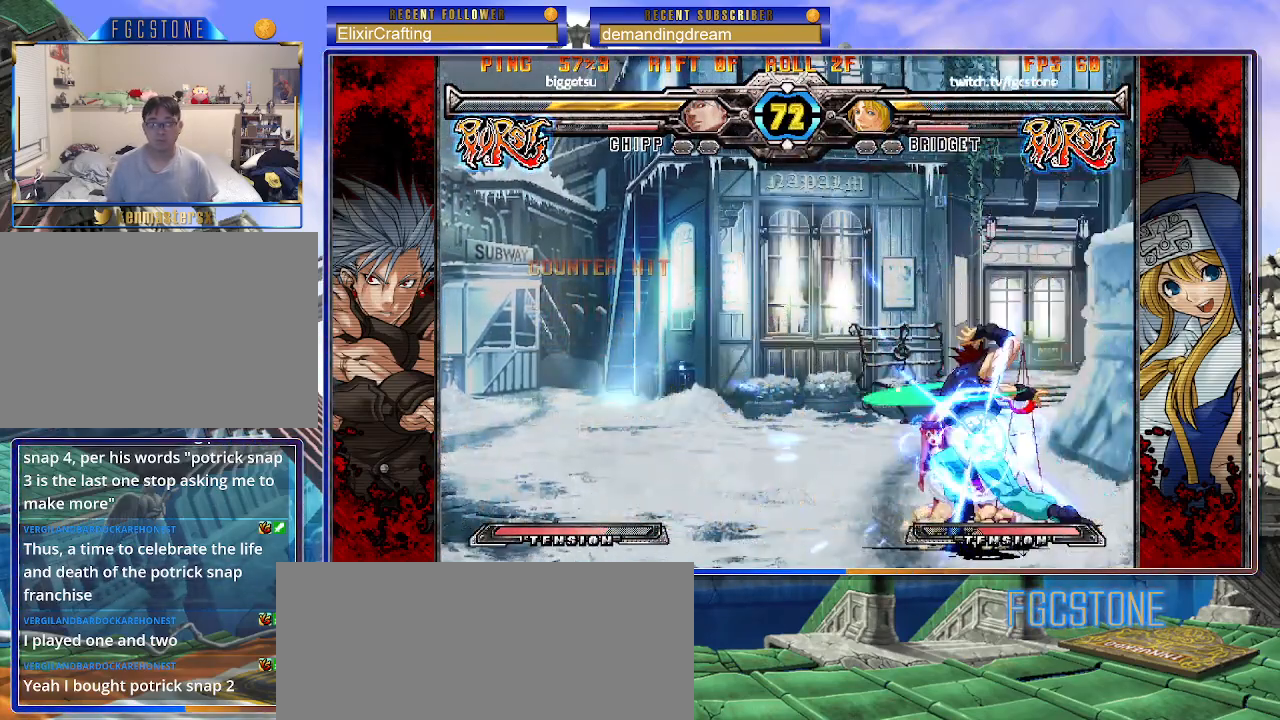
{"buttons": [], "left_stick": "down-left", "events": [[150, "P", "down"], [233, "P", "up"]]}
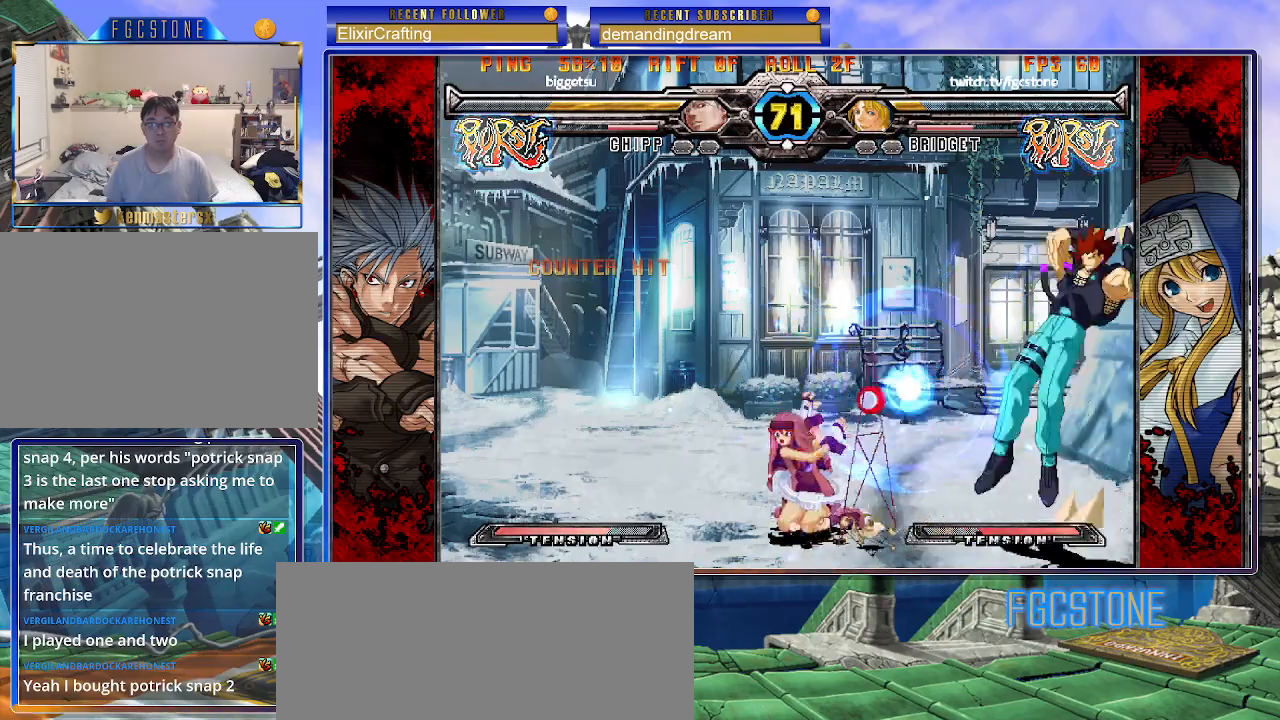
{"buttons": [], "left_stick": "down-left", "events": [[183, "D", "down"], [183, "HS", "down"], [300, "D", "up"], [300, "HS", "up"]]}
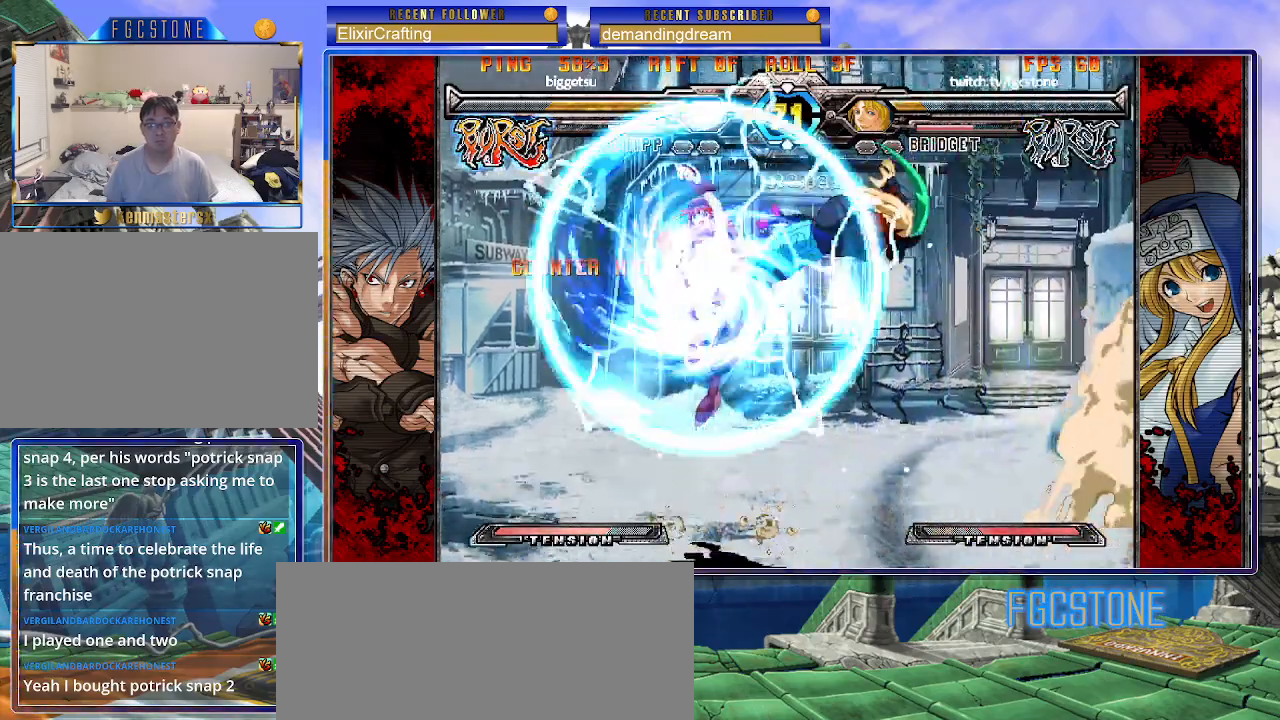
{"buttons": [], "left_stick": "right", "events": [[417, "left_stick", "center"], [483, "left_stick", "right"]]}
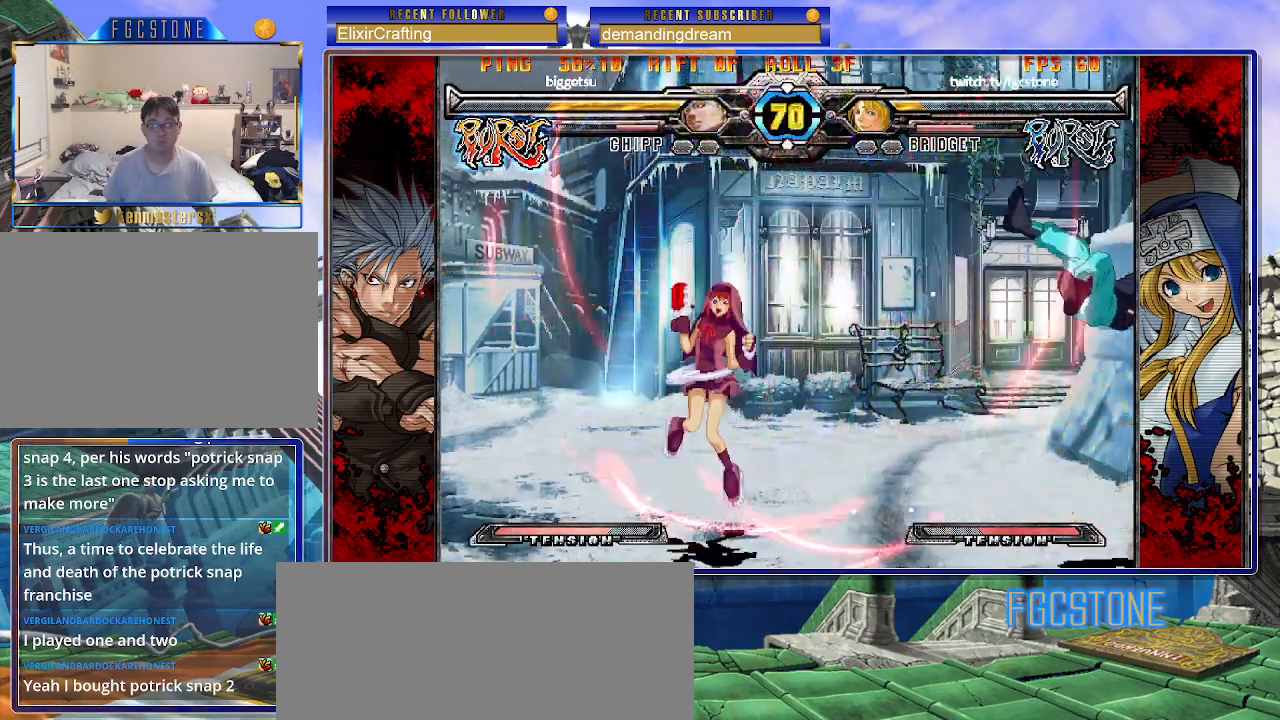
{"buttons": [], "left_stick": "left", "events": [[50, "left_stick", "center"], [117, "left_stick", "right"], [167, "left_stick", "up-right"], [333, "left_stick", "left"]]}